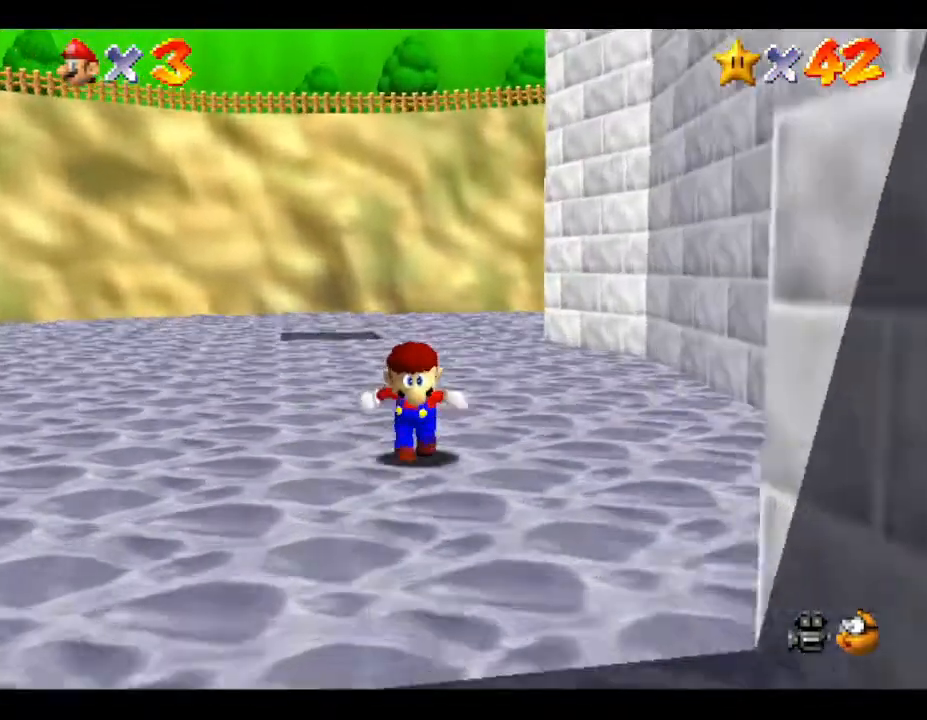
Gameplay with a controller (Nintendo layout); each line is a JSON object with the inputs held at the frame after it. "events" lists button and stick changes between this image and that frame as [ms after this image, input, new state], when the widget could be followed in between. Not read: L3 R3.
{"buttons": [], "left_stick": "up", "events": []}
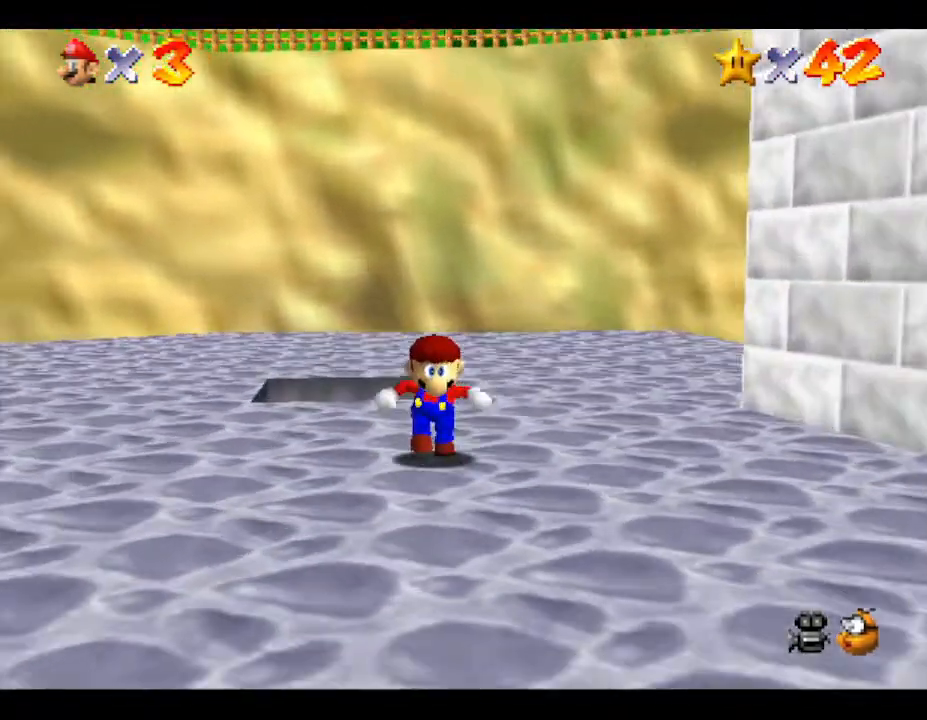
{"buttons": [], "left_stick": "down", "events": [[283, "left_stick", "down"]]}
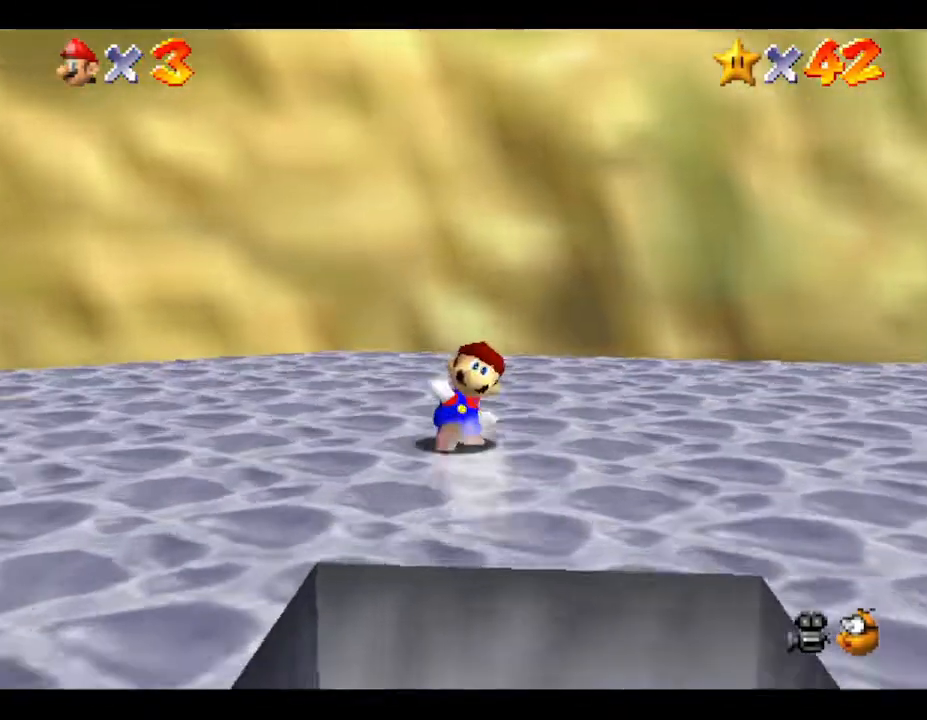
{"buttons": [], "left_stick": "down", "events": []}
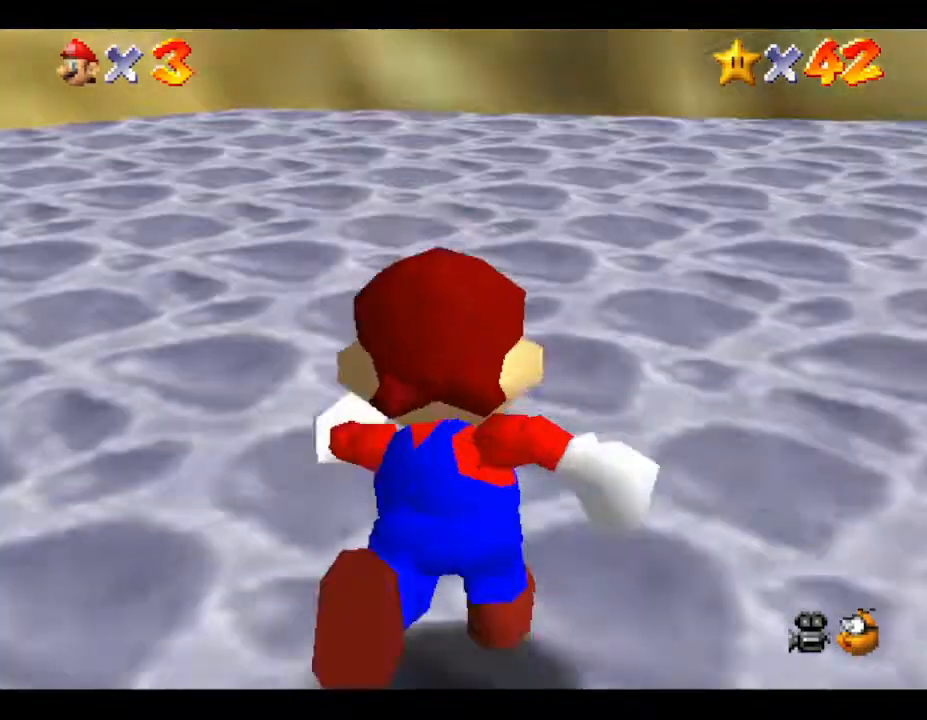
{"buttons": [], "left_stick": "up", "events": [[200, "left_stick", "up"]]}
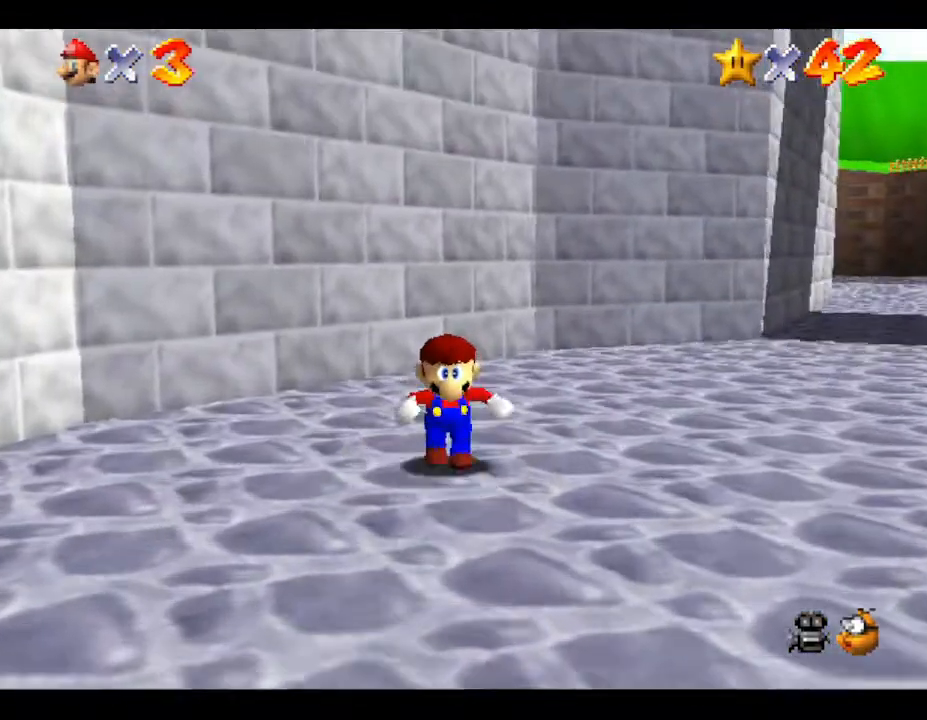
{"buttons": [], "left_stick": "down", "events": [[67, "left_stick", "left"], [200, "left_stick", "down-left"], [350, "left_stick", "down"]]}
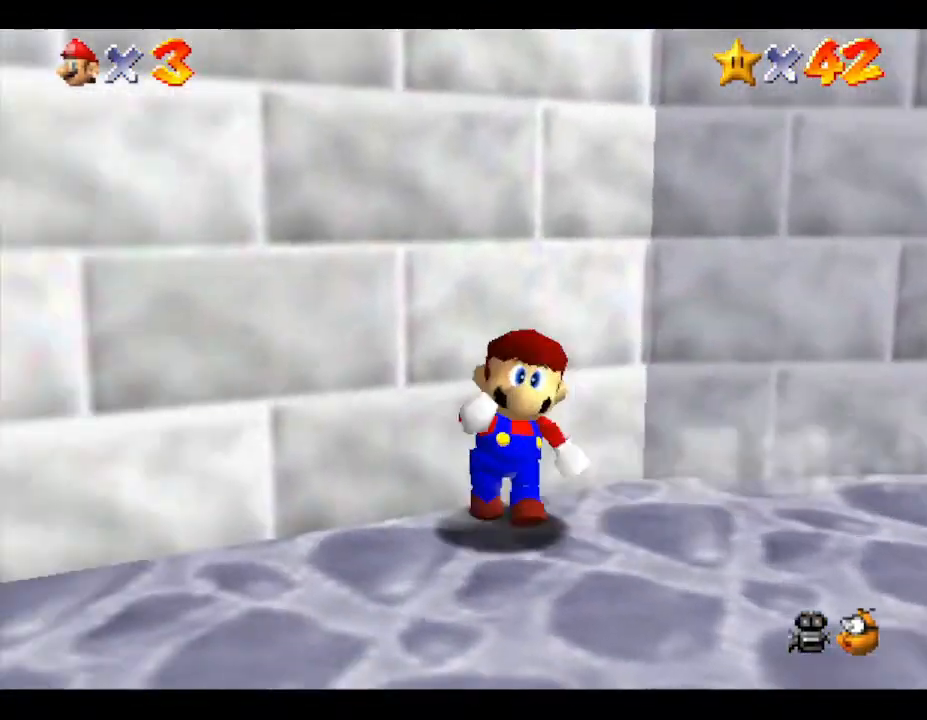
{"buttons": [], "left_stick": "up-right", "events": [[267, "left_stick", "down-left"], [467, "left_stick", "up-right"]]}
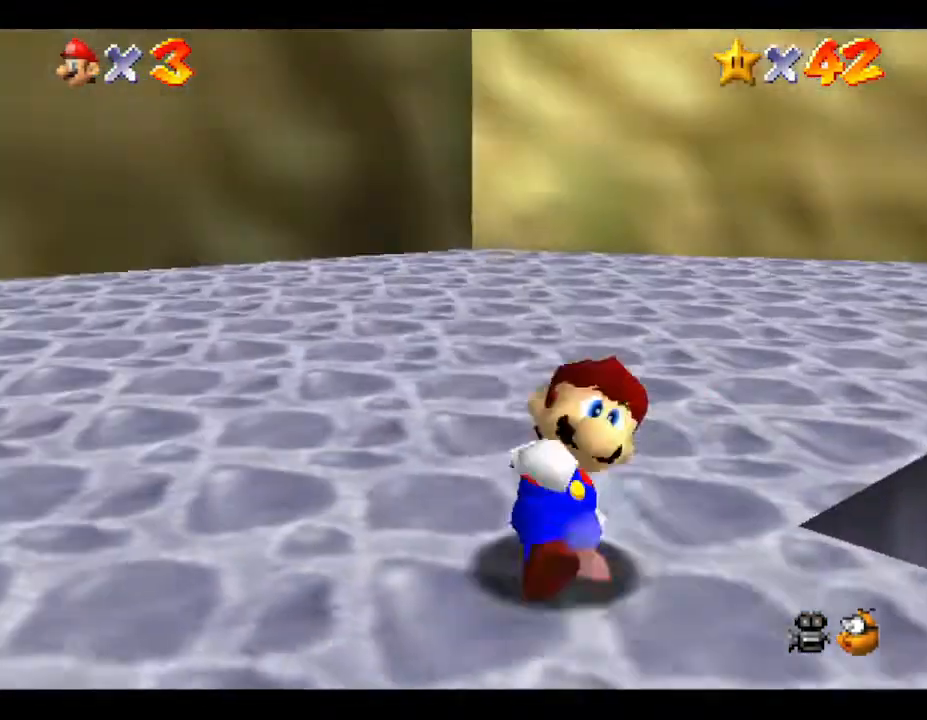
{"buttons": [], "left_stick": "down-left", "events": [[267, "left_stick", "down-right"], [467, "left_stick", "down-left"]]}
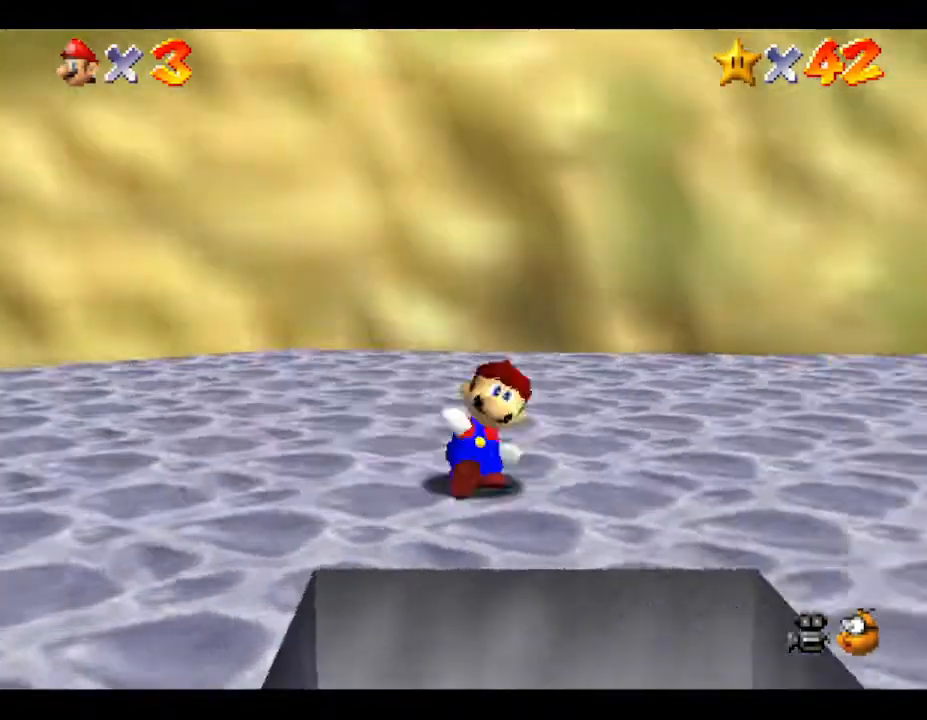
{"buttons": [], "left_stick": "up-left", "events": [[183, "left_stick", "up-left"]]}
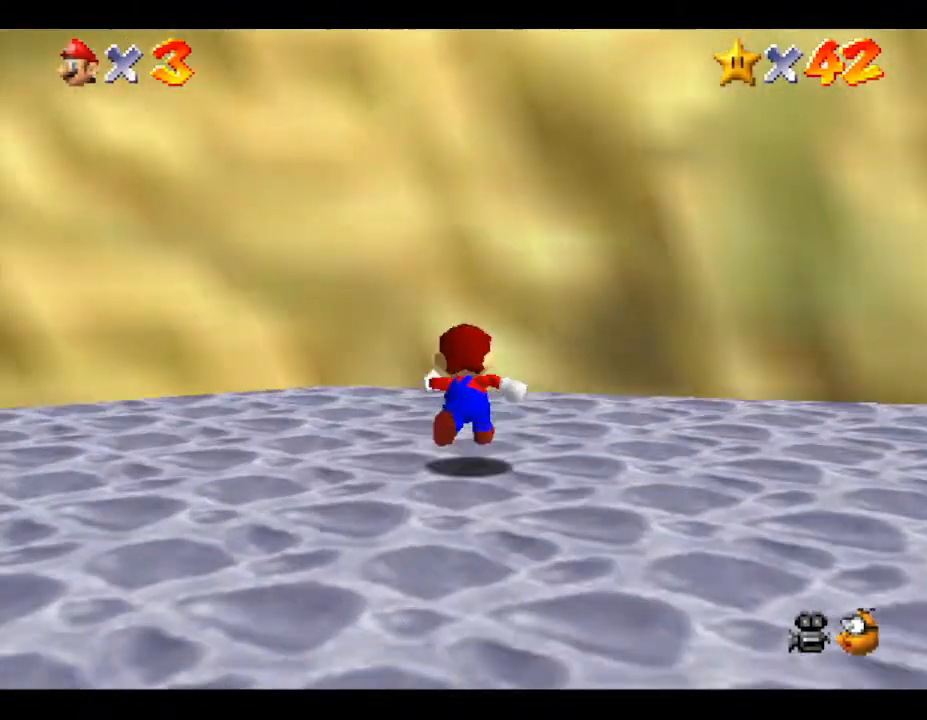
{"buttons": [], "left_stick": "down", "events": [[33, "left_stick", "down"]]}
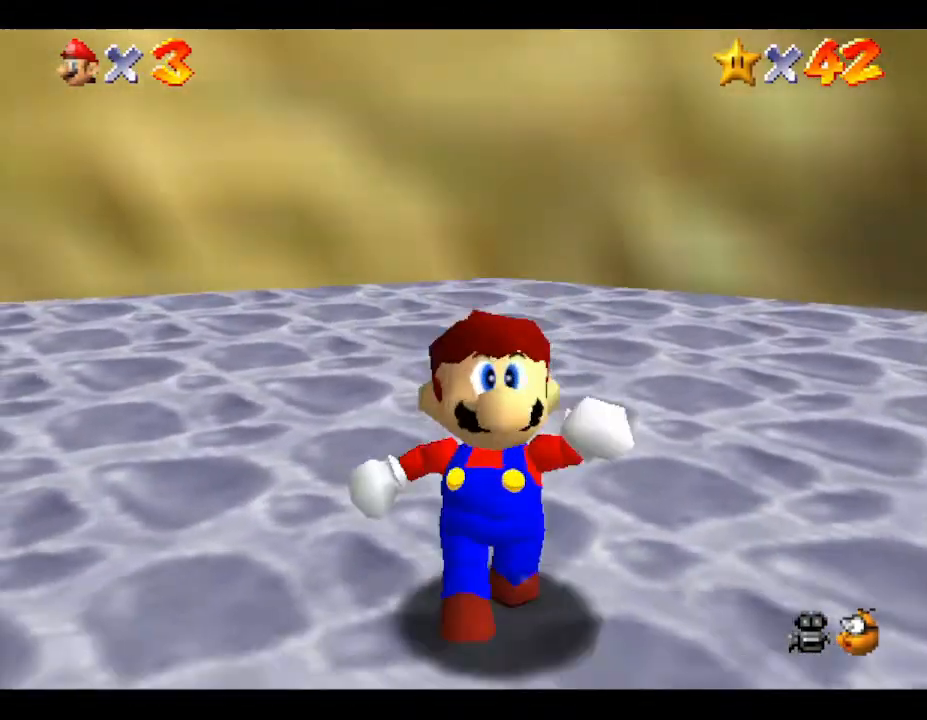
{"buttons": [], "left_stick": "up", "events": [[217, "left_stick", "up-right"], [300, "left_stick", "up"]]}
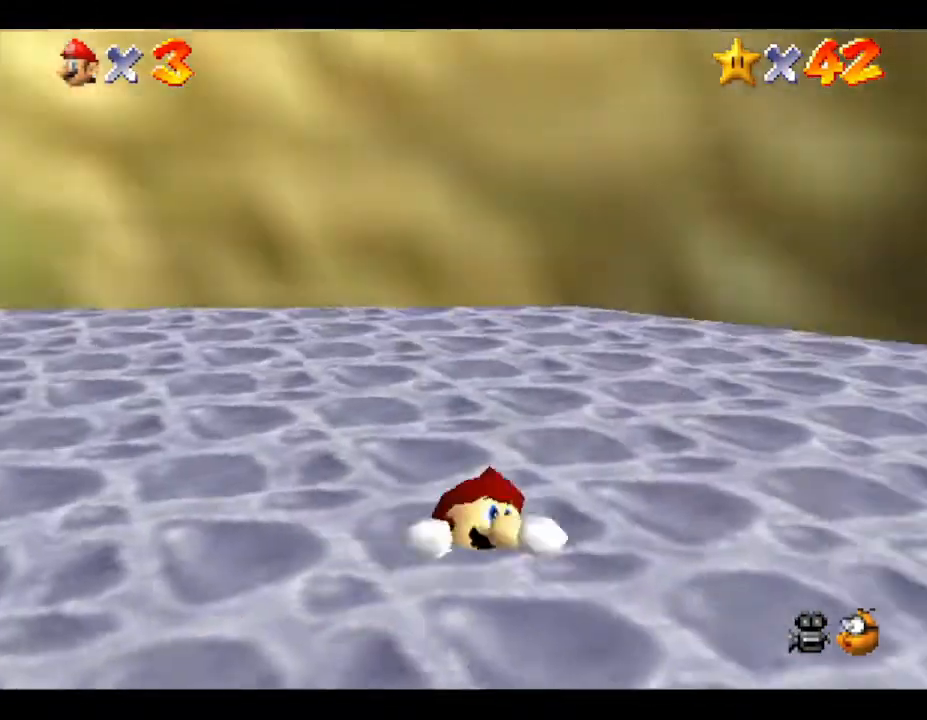
{"buttons": [], "left_stick": "down", "events": [[267, "left_stick", "down"]]}
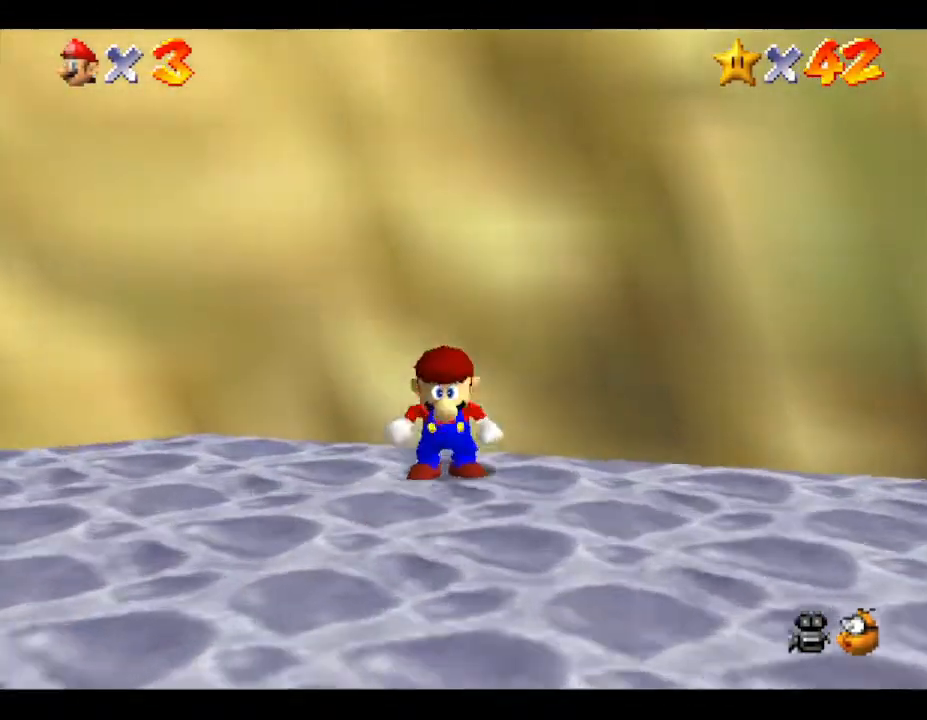
{"buttons": [], "left_stick": "down", "events": []}
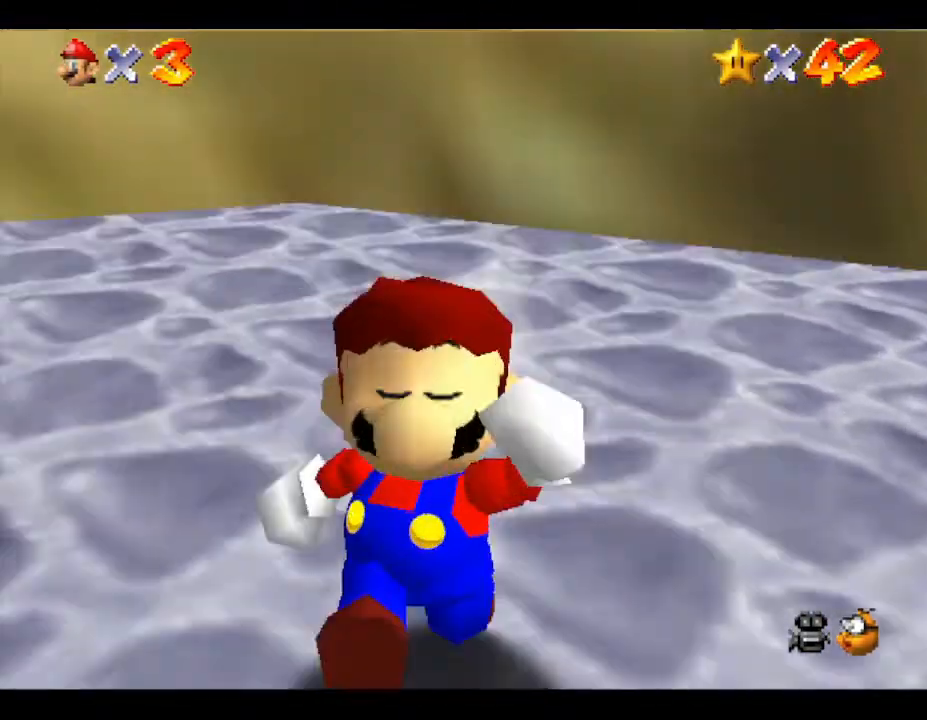
{"buttons": [], "left_stick": "right", "events": [[183, "left_stick", "left"], [300, "left_stick", "up-right"], [433, "left_stick", "right"]]}
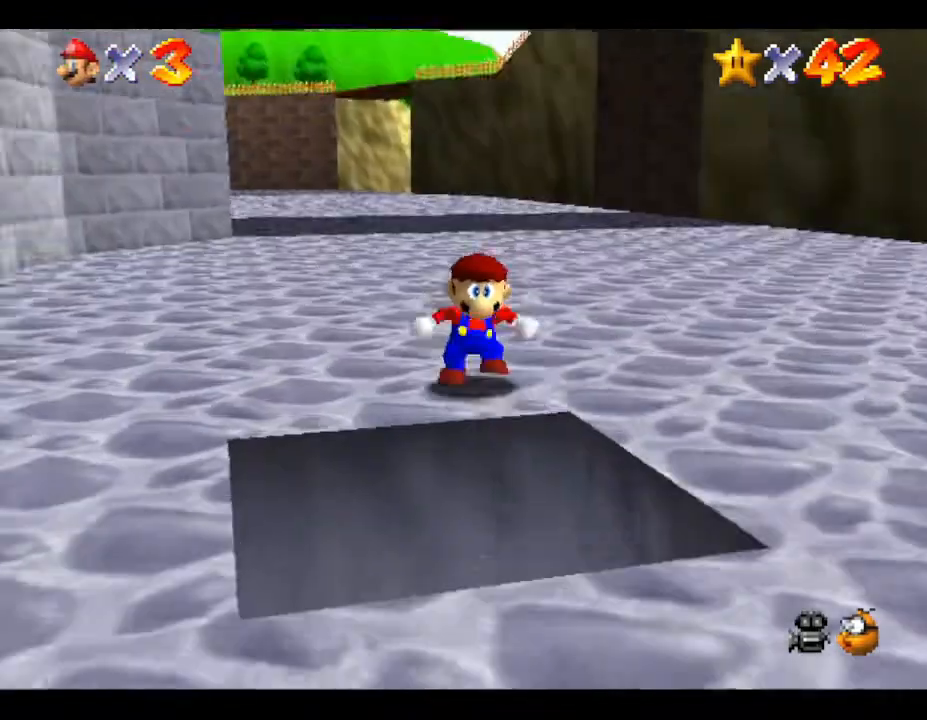
{"buttons": [], "left_stick": "down", "events": [[83, "left_stick", "down-right"], [183, "left_stick", "down"]]}
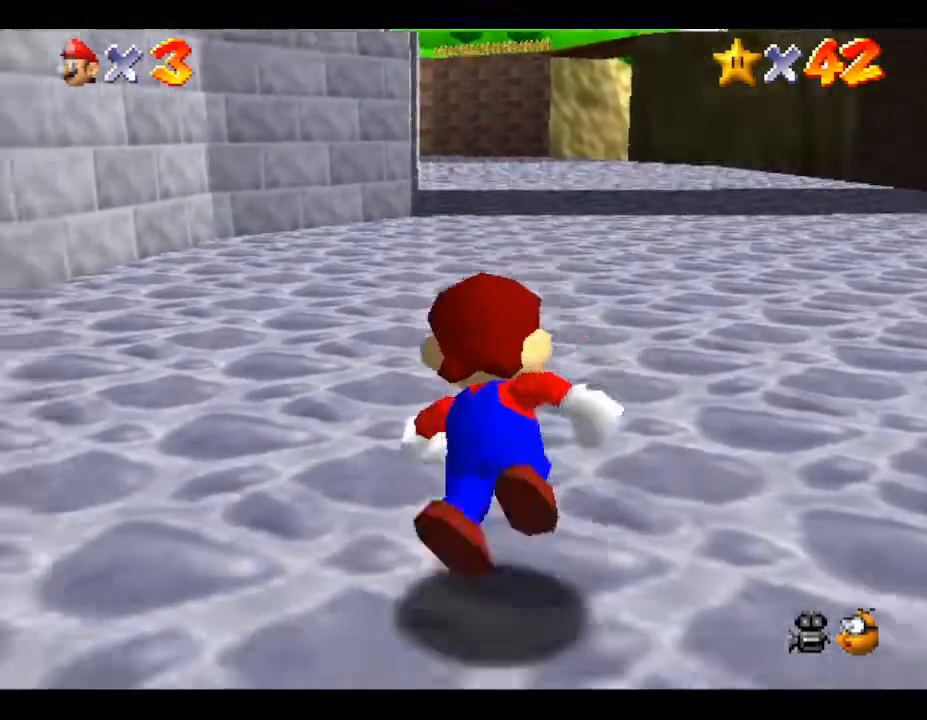
{"buttons": [], "left_stick": "up-left", "events": [[233, "left_stick", "up"], [367, "left_stick", "up-left"]]}
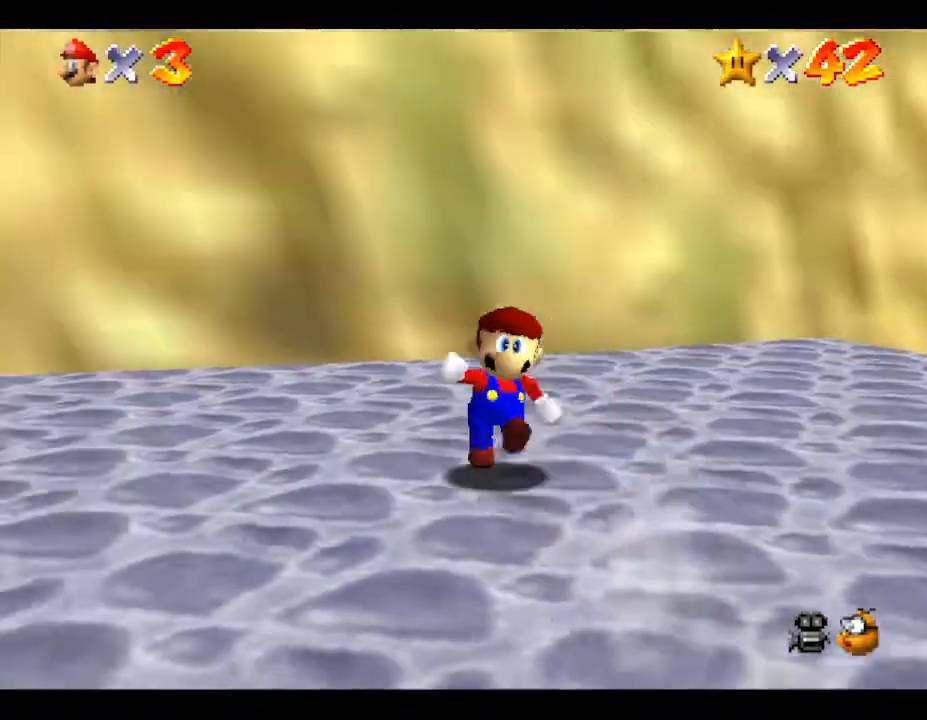
{"buttons": [], "left_stick": "down", "events": [[117, "left_stick", "up-right"], [250, "left_stick", "down-right"], [350, "left_stick", "down"]]}
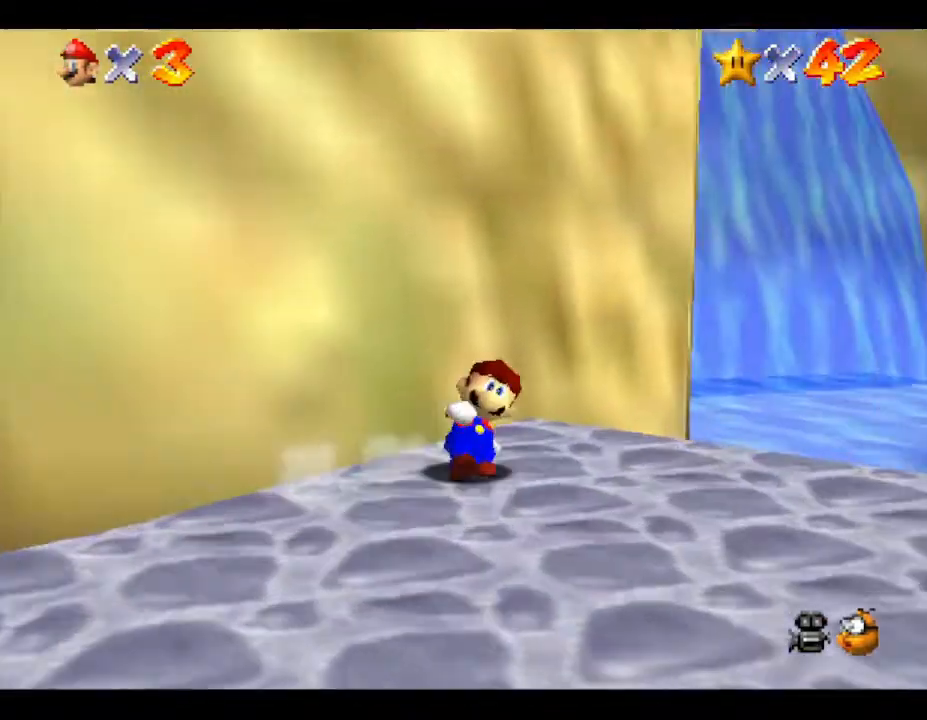
{"buttons": [], "left_stick": "down-right", "events": [[467, "left_stick", "down-right"]]}
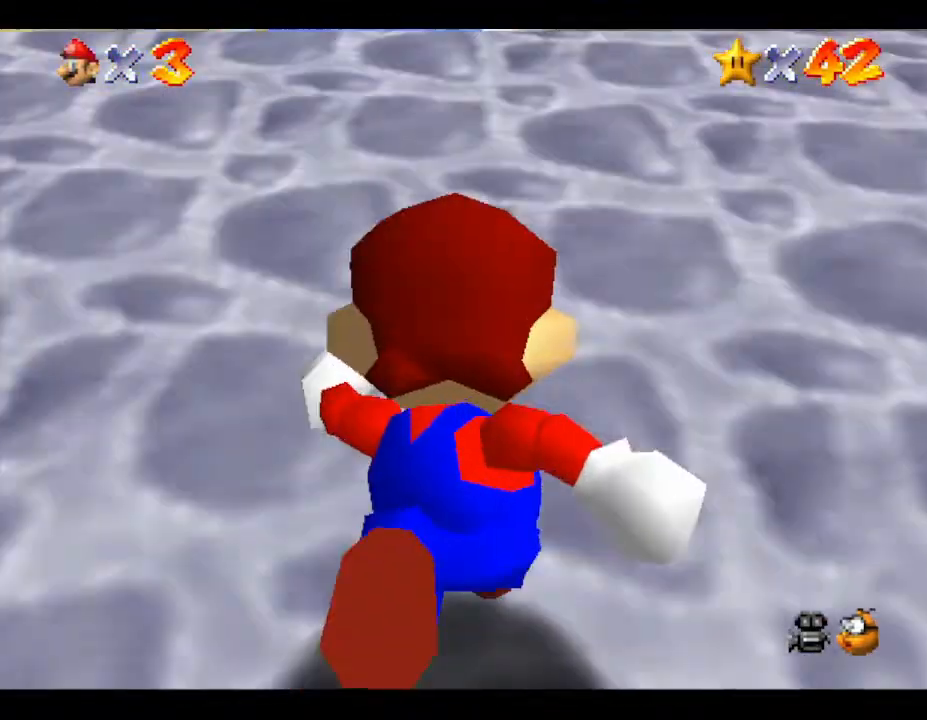
{"buttons": [], "left_stick": "up-left", "events": [[67, "left_stick", "right"], [233, "left_stick", "up"], [383, "left_stick", "up-left"]]}
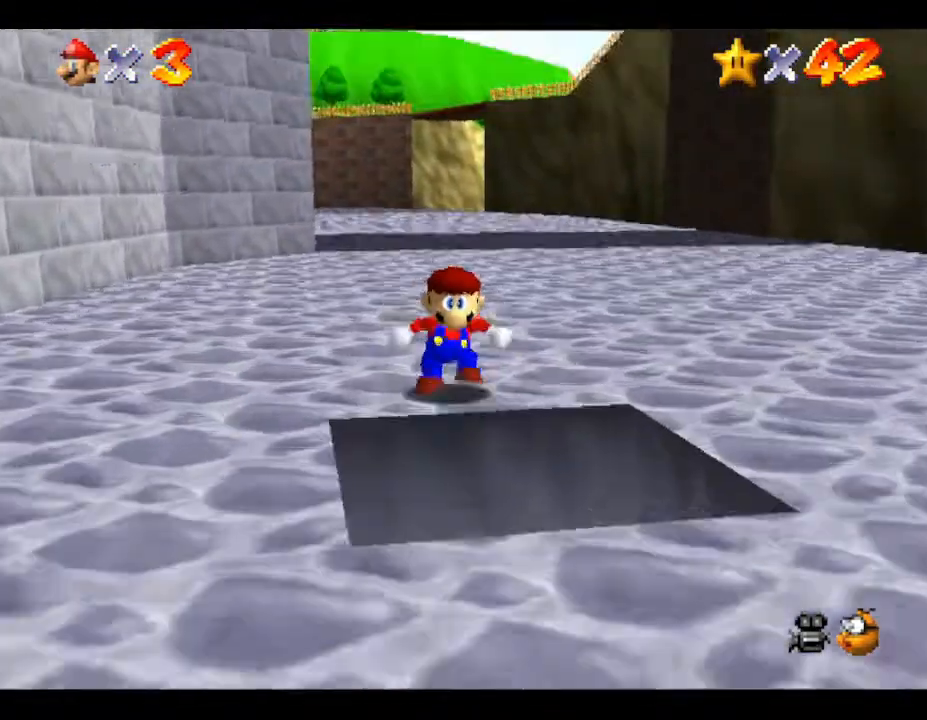
{"buttons": [], "left_stick": "up", "events": [[33, "left_stick", "up"]]}
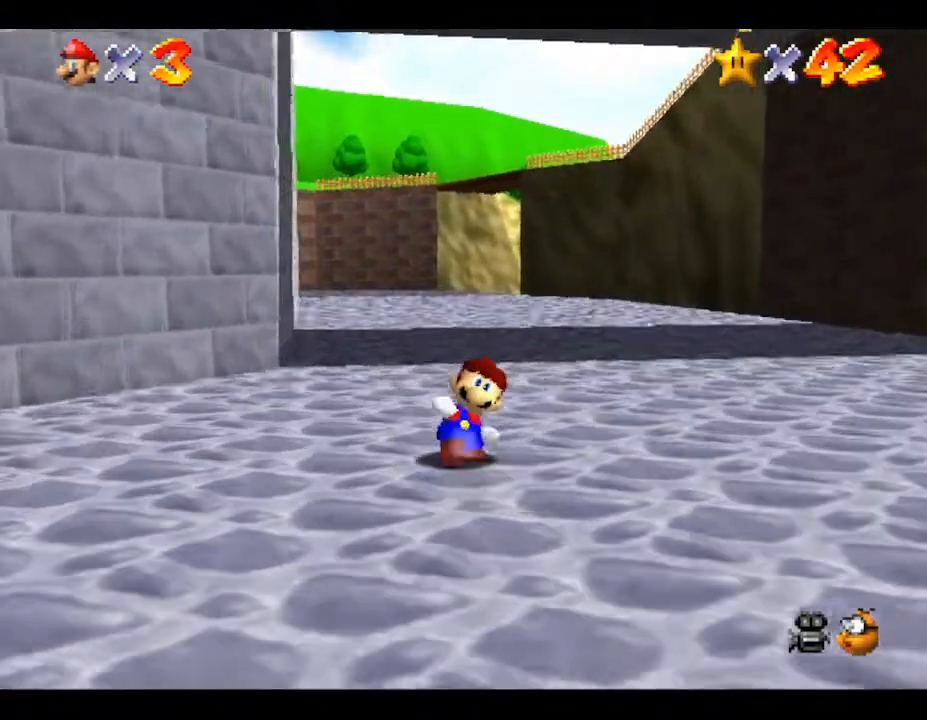
{"buttons": [], "left_stick": "up", "events": []}
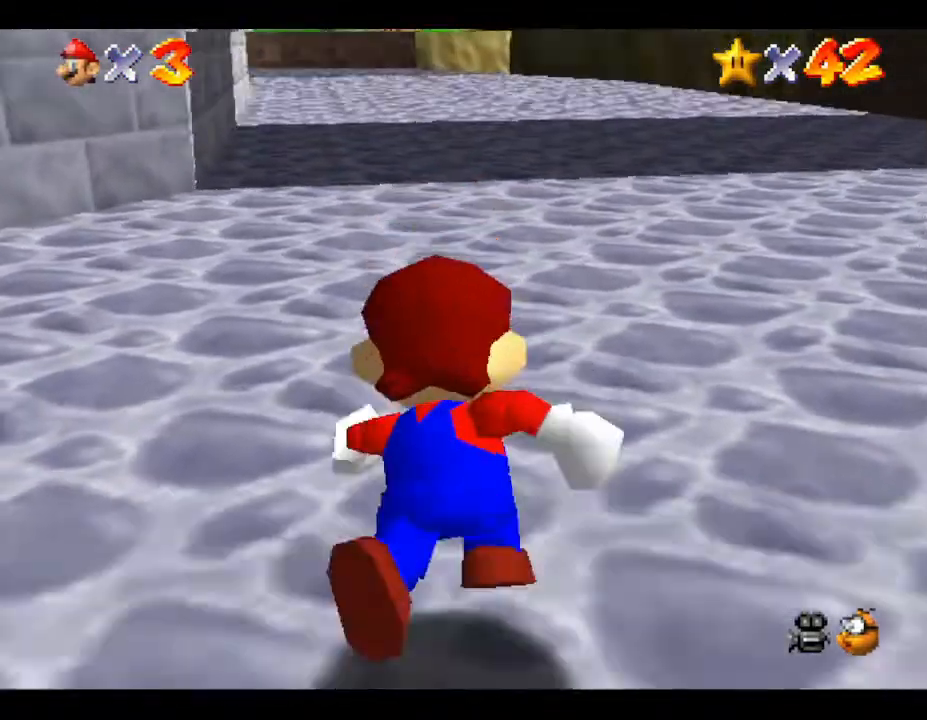
{"buttons": [], "left_stick": "up", "events": []}
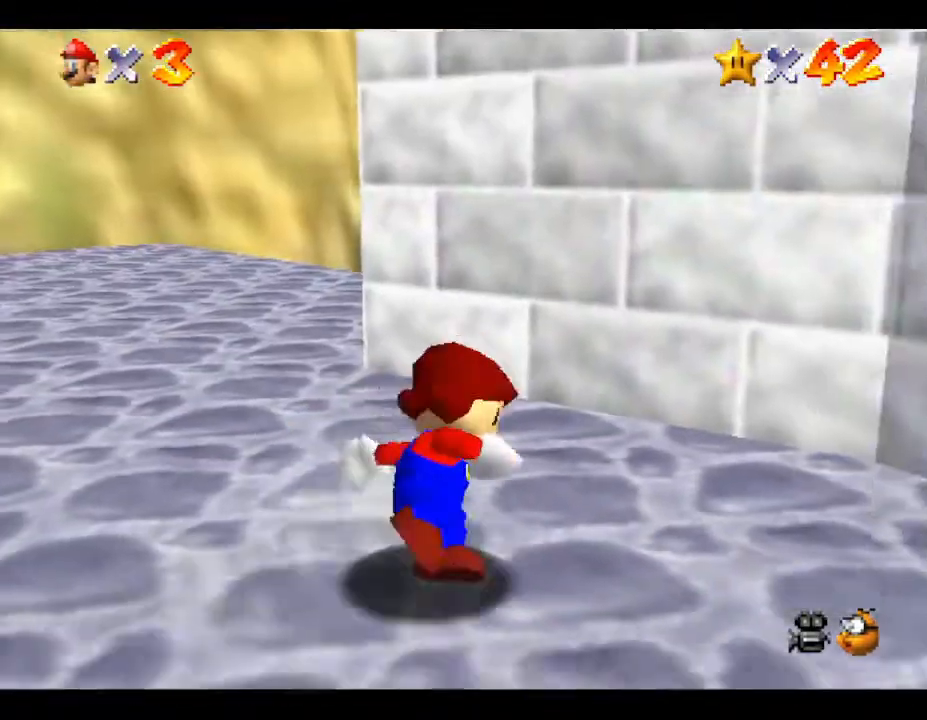
{"buttons": [], "left_stick": "center", "events": [[183, "left_stick", "center"]]}
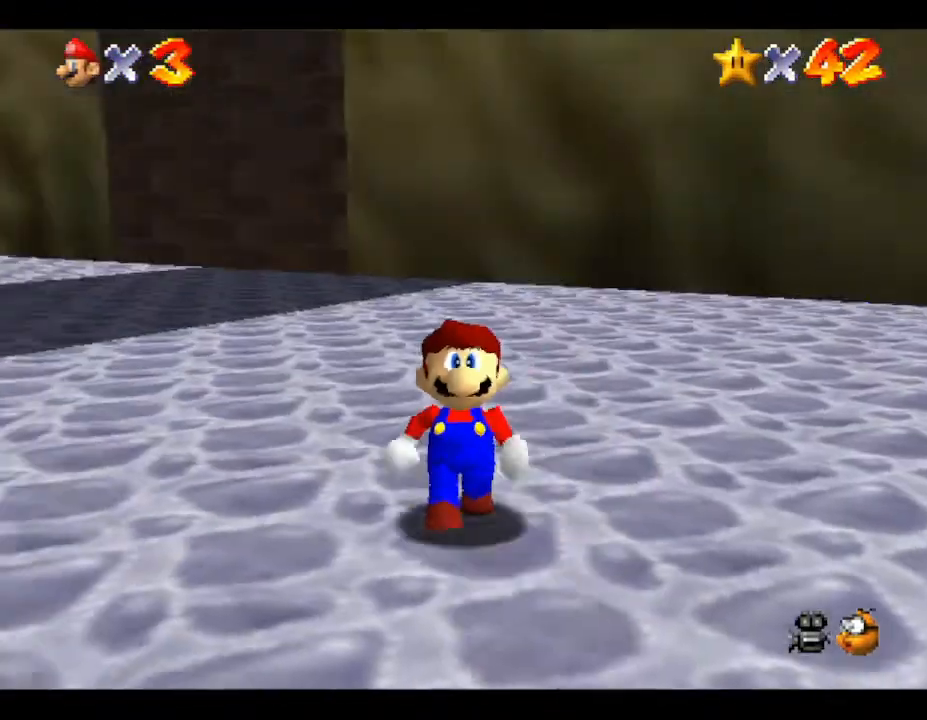
{"buttons": [], "left_stick": "center", "events": []}
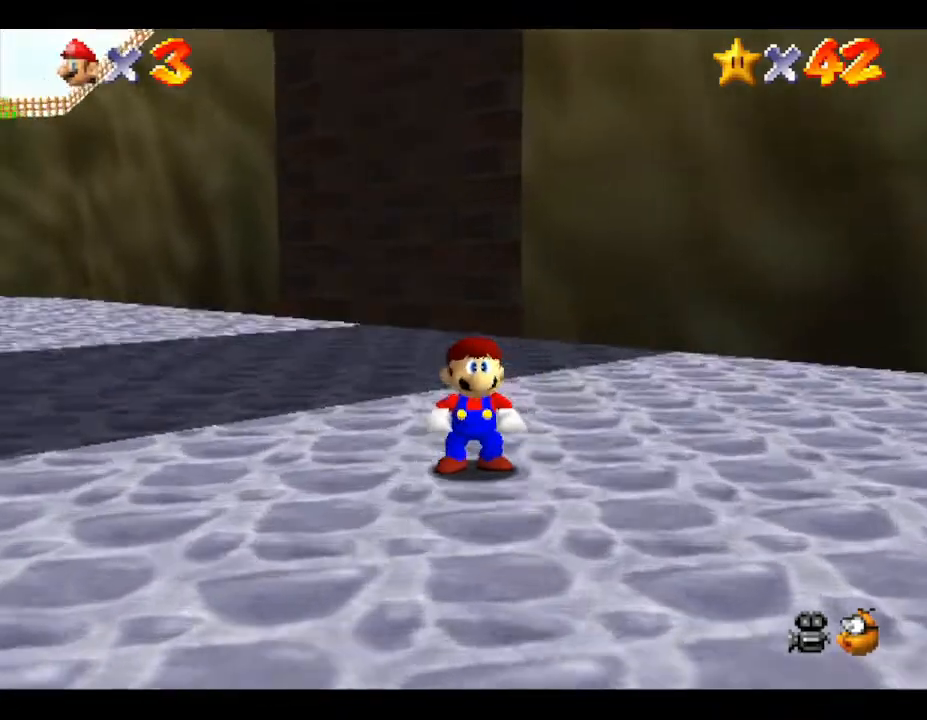
{"buttons": [], "left_stick": "right", "events": [[500, "left_stick", "right"]]}
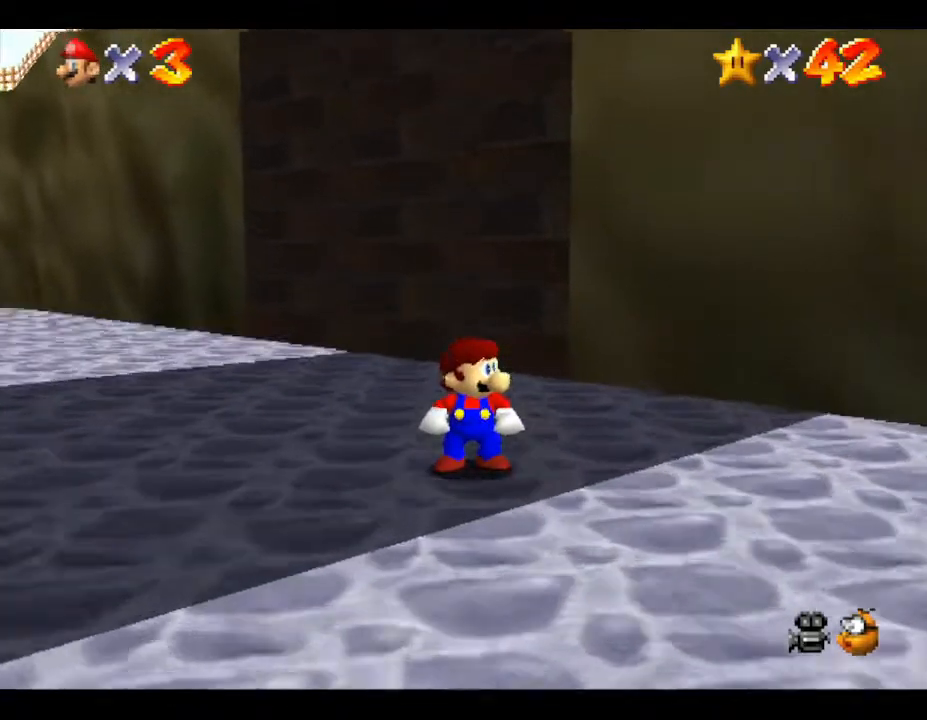
{"buttons": [], "left_stick": "down-right", "events": [[417, "left_stick", "down-right"]]}
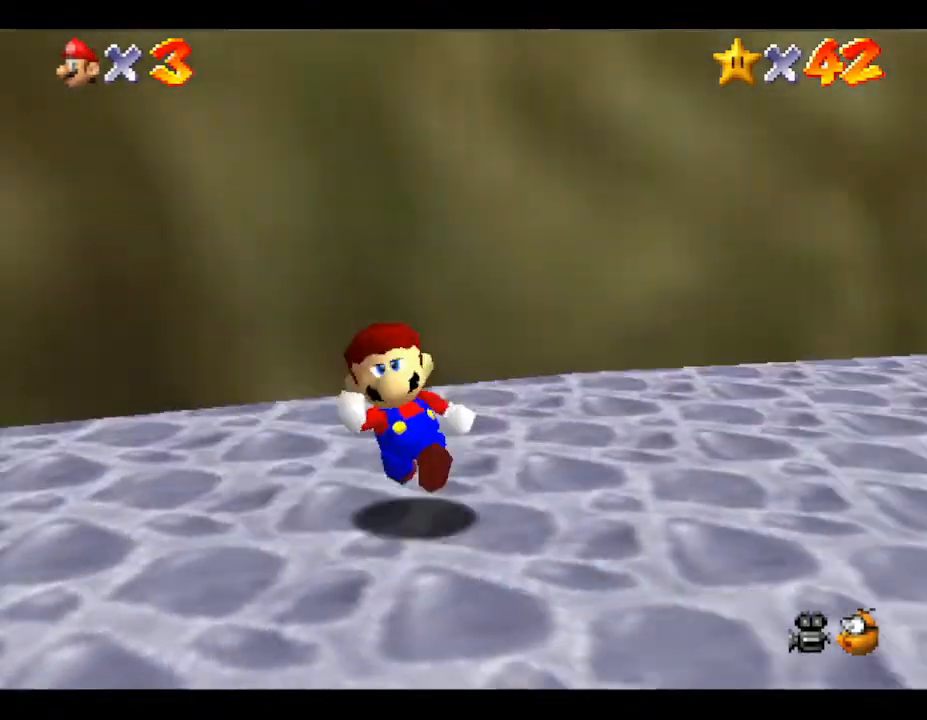
{"buttons": [], "left_stick": "left", "events": [[133, "left_stick", "down-left"], [317, "left_stick", "left"]]}
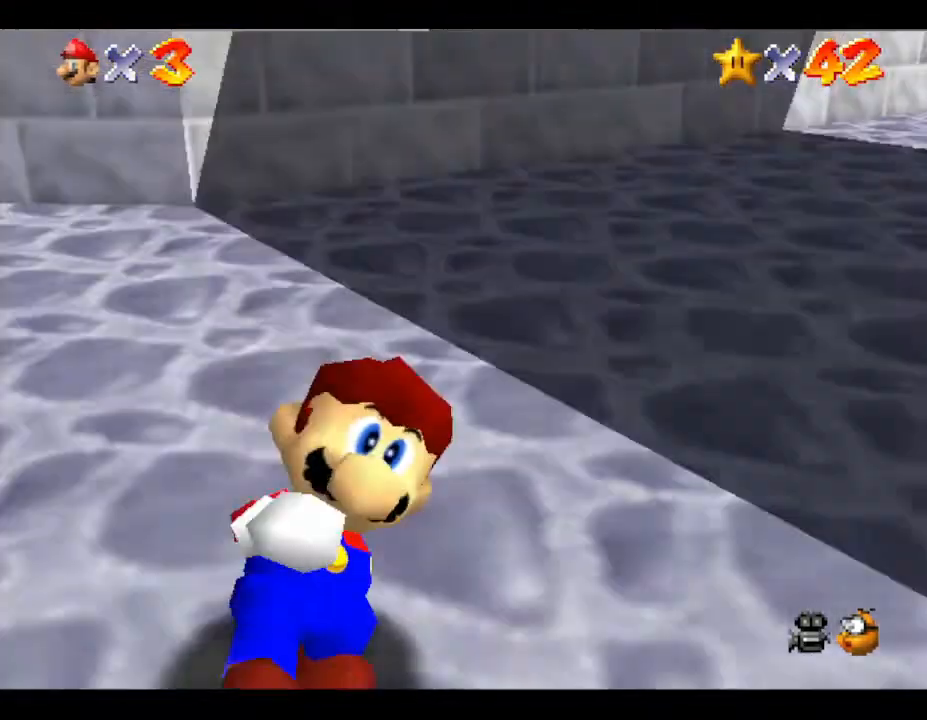
{"buttons": [], "left_stick": "up", "events": [[117, "left_stick", "up-left"], [250, "left_stick", "up"]]}
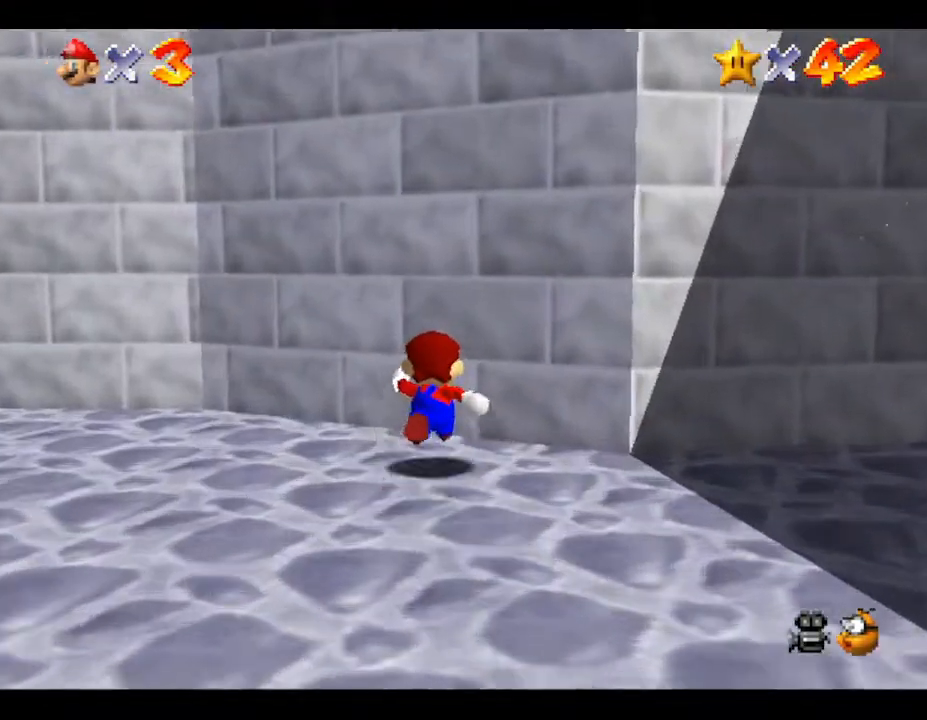
{"buttons": [], "left_stick": "down-right", "events": [[183, "left_stick", "right"], [333, "left_stick", "down-right"]]}
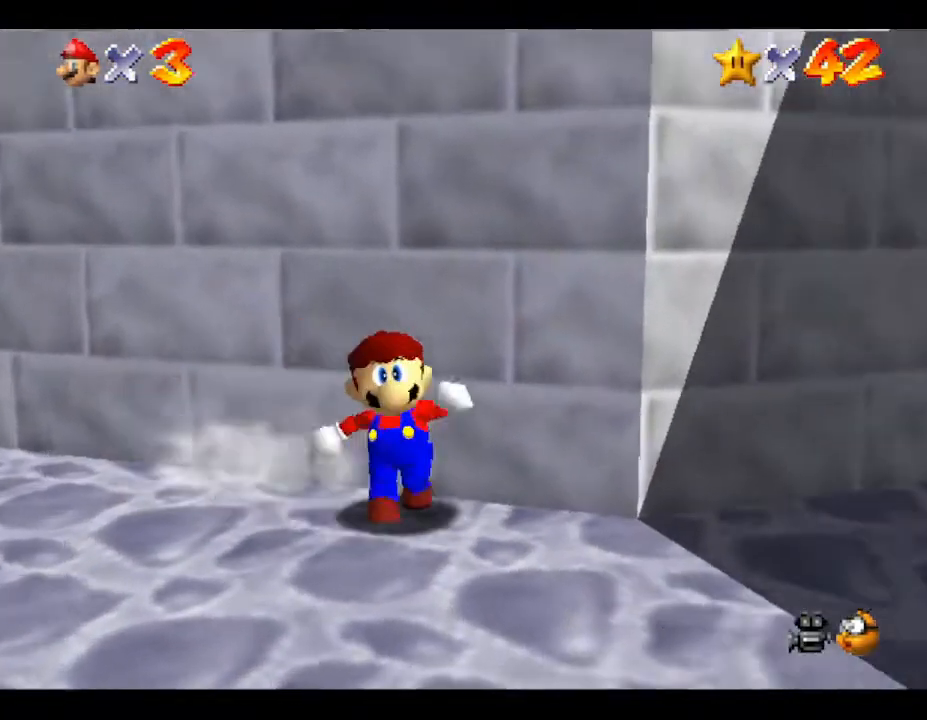
{"buttons": [], "left_stick": "up", "events": [[250, "left_stick", "up-right"], [417, "left_stick", "up"]]}